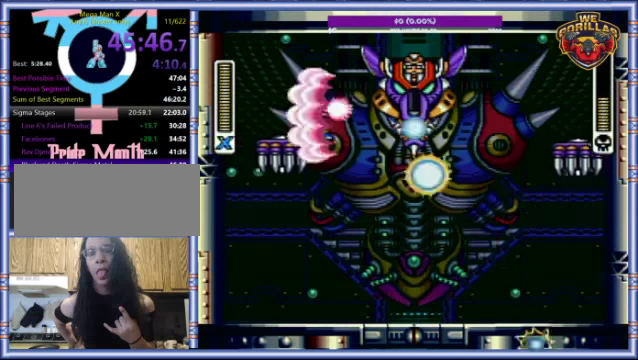
Gameplay with a controller (Nintendo layout); each line is a JSON object with the inputs held at the frame after it. "events" lists button and stick changes between this image and that frame as [ms after this image, input, new state], when the widget could be followed in between. Not read: B DPAD_DOWN L3 R3.
{"buttons": ["Y"], "events": []}
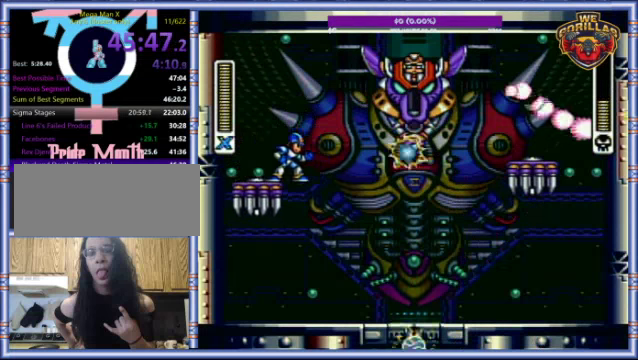
{"buttons": ["Y"], "events": []}
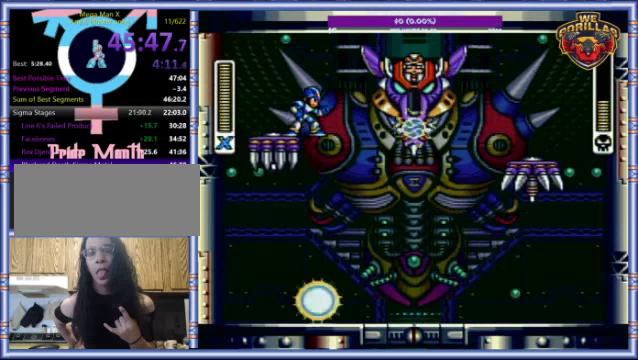
{"buttons": ["Y"], "events": []}
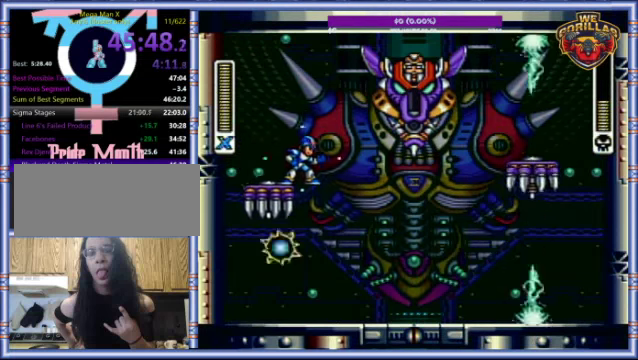
{"buttons": ["Y"], "events": []}
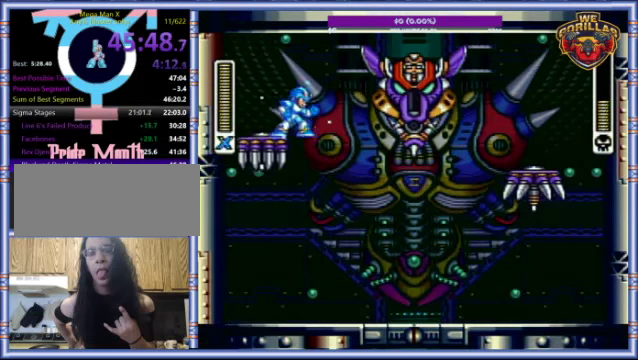
{"buttons": ["Y"], "events": []}
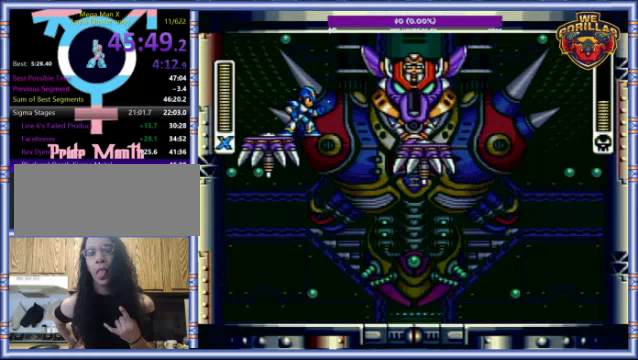
{"buttons": ["Y"], "events": [[133, "L1", "down"], [267, "DPAD_RIGHT", "down"], [300, "L1", "up"], [367, "DPAD_RIGHT", "up"]]}
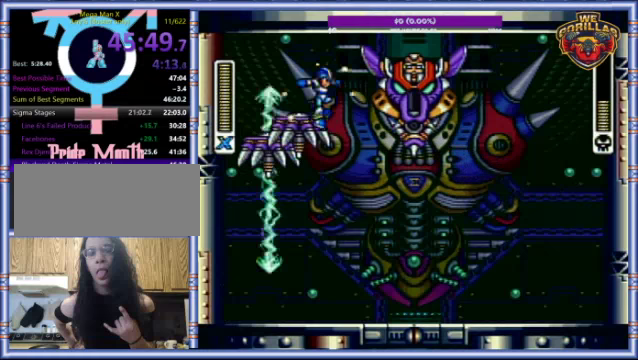
{"buttons": ["Y"], "events": [[333, "DPAD_LEFT", "down"], [400, "DPAD_LEFT", "up"]]}
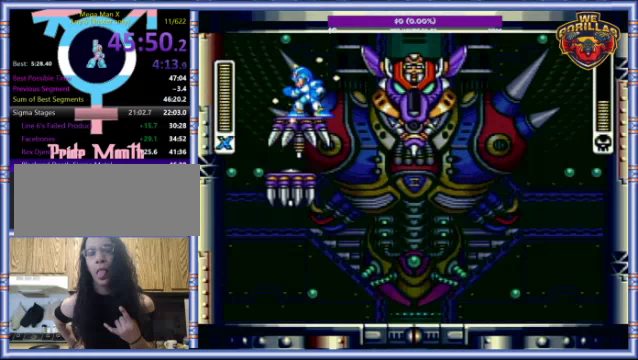
{"buttons": ["Y", "L1", "DPAD_LEFT"], "events": [[67, "DPAD_LEFT", "down"], [67, "L1", "down"], [67, "R1", "down"], [100, "DPAD_UP", "down"], [267, "R1", "up"], [367, "DPAD_UP", "up"], [400, "L1", "up"], [500, "L1", "down"]]}
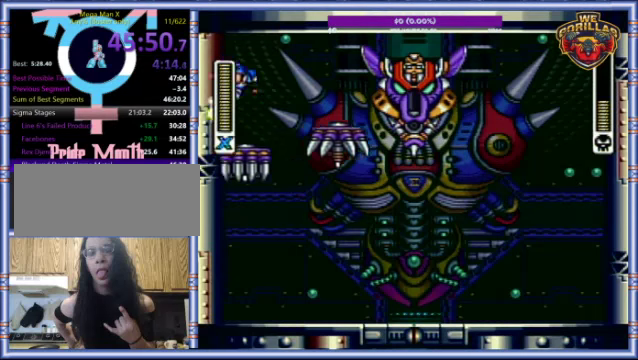
{"buttons": ["Y", "DPAD_LEFT"], "events": [[33, "DPAD_UP", "down"], [200, "DPAD_UP", "up"], [267, "L1", "up"]]}
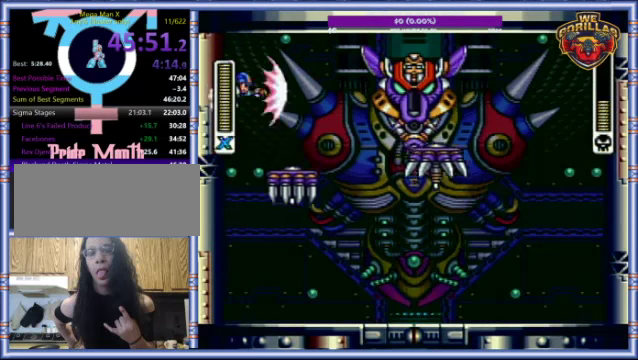
{"buttons": ["Y"], "events": [[33, "Y", "up"], [100, "Y", "down"], [133, "DPAD_LEFT", "up"], [167, "DPAD_RIGHT", "down"], [333, "DPAD_RIGHT", "up"]]}
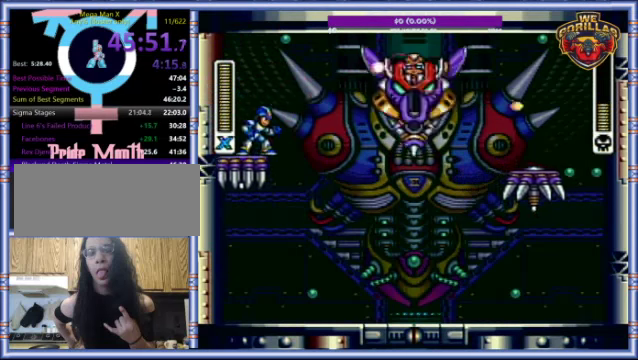
{"buttons": ["Y"], "events": [[67, "DPAD_RIGHT", "down"], [200, "DPAD_RIGHT", "up"], [433, "DPAD_RIGHT", "down"], [500, "DPAD_RIGHT", "up"]]}
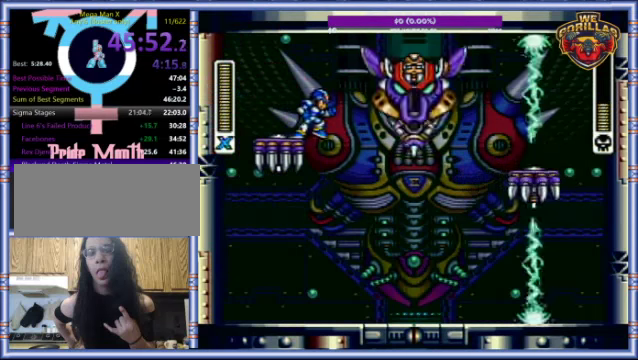
{"buttons": ["Y"], "events": []}
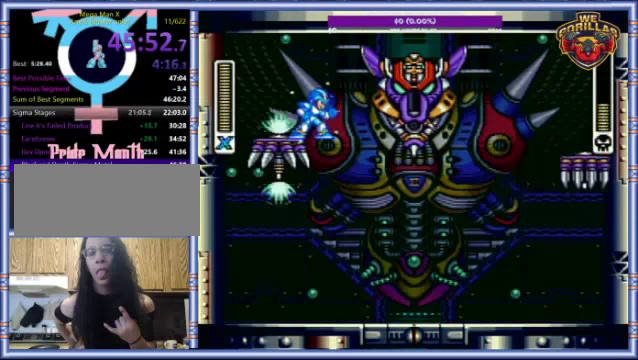
{"buttons": ["Y"], "events": []}
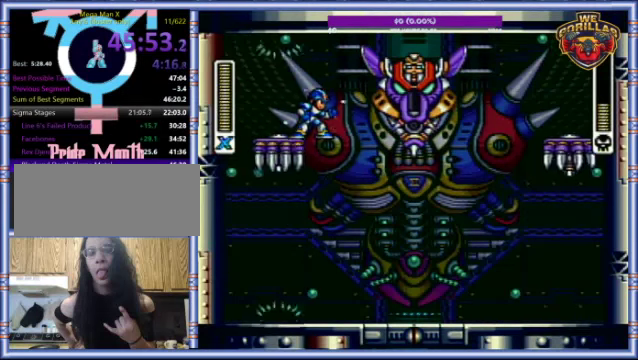
{"buttons": ["Y"], "events": []}
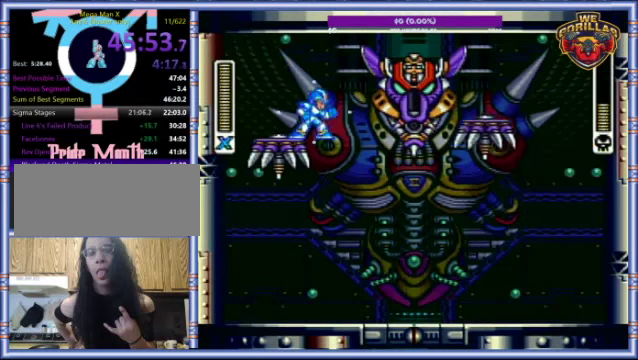
{"buttons": ["Y", "L1"], "events": [[467, "L1", "down"]]}
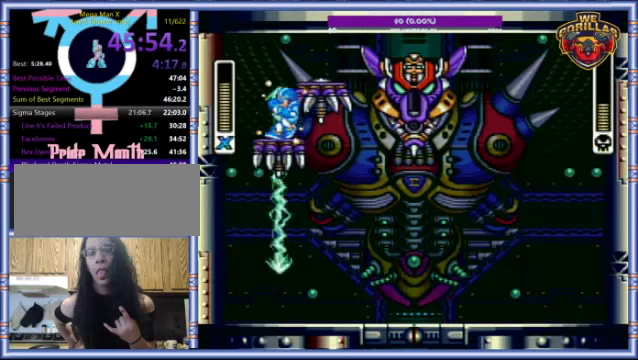
{"buttons": ["Y", "DPAD_LEFT"], "events": [[100, "L1", "up"], [466, "DPAD_LEFT", "down"]]}
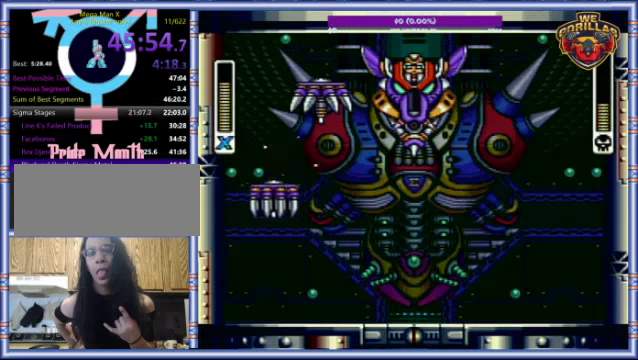
{"buttons": ["Y", "DPAD_LEFT"], "events": [[66, "R1", "down"], [166, "L1", "down"], [200, "DPAD_UP", "down"], [366, "R1", "up"], [466, "DPAD_UP", "up"], [500, "L1", "up"]]}
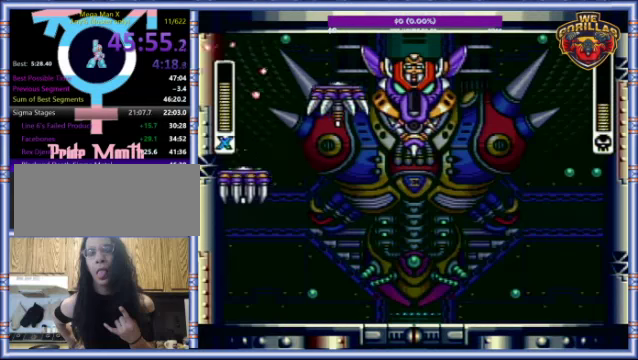
{"buttons": ["Y", "DPAD_RIGHT"], "events": [[266, "Y", "up"], [300, "DPAD_LEFT", "up"], [333, "Y", "down"], [400, "DPAD_RIGHT", "down"]]}
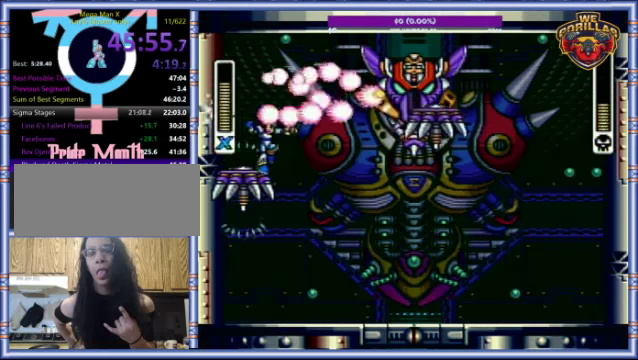
{"buttons": ["Y"], "events": [[66, "DPAD_RIGHT", "up"], [300, "DPAD_RIGHT", "down"], [366, "DPAD_RIGHT", "up"]]}
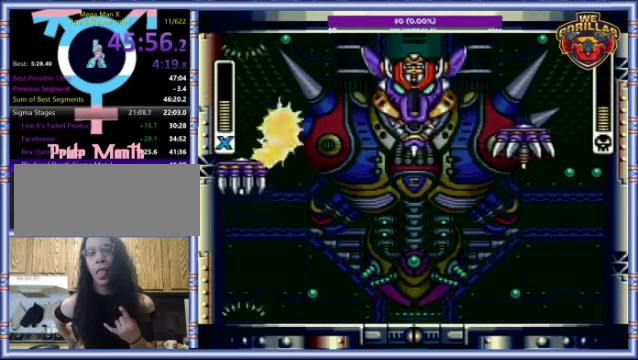
{"buttons": ["Y"], "events": []}
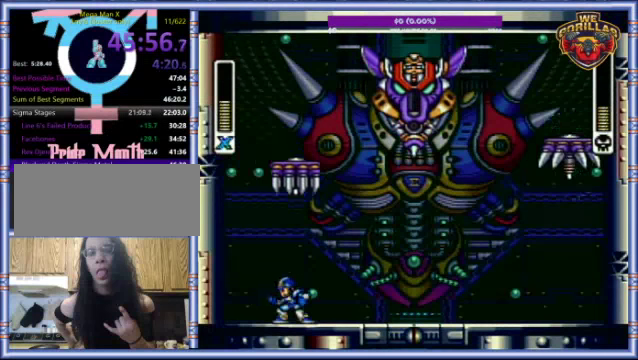
{"buttons": ["Y", "DPAD_LEFT"], "events": [[433, "DPAD_LEFT", "down"]]}
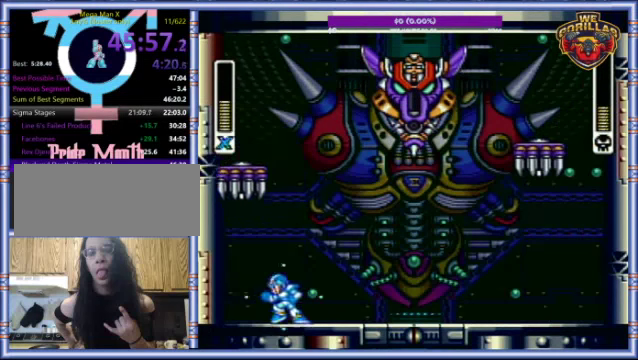
{"buttons": ["Y", "L1", "DPAD_UP", "DPAD_LEFT"], "events": [[66, "R1", "down"], [133, "DPAD_UP", "down"], [133, "L1", "down"], [266, "R1", "up"], [333, "DPAD_UP", "up"], [333, "L1", "up"], [400, "L1", "down"], [433, "DPAD_UP", "down"]]}
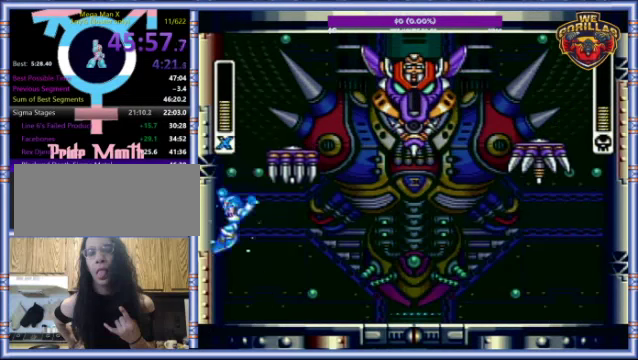
{"buttons": ["Y", "DPAD_RIGHT"], "events": [[266, "DPAD_UP", "up"], [266, "L1", "up"], [333, "L1", "down"], [366, "DPAD_LEFT", "up"], [366, "DPAD_RIGHT", "down"], [500, "L1", "up"]]}
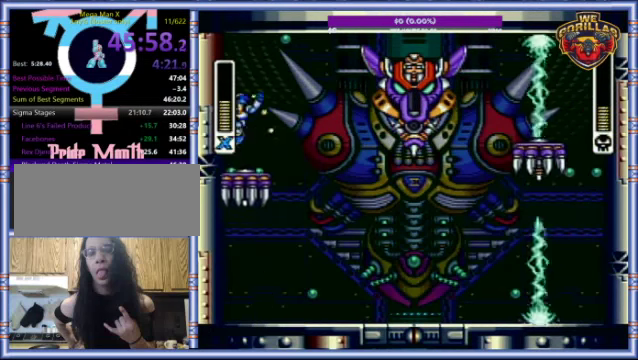
{"buttons": ["Y", "DPAD_RIGHT"], "events": [[133, "DPAD_RIGHT", "up"], [366, "DPAD_RIGHT", "down"]]}
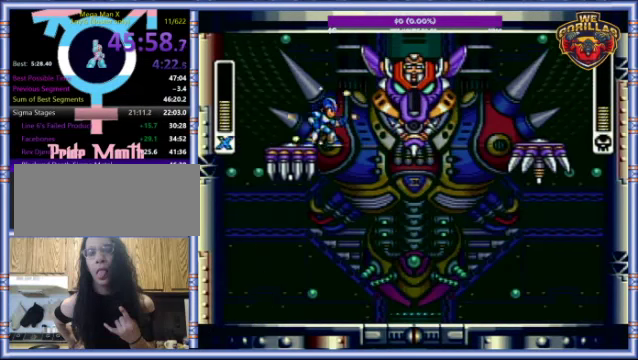
{"buttons": ["Y"], "events": [[33, "DPAD_RIGHT", "up"], [300, "DPAD_RIGHT", "down"], [366, "DPAD_RIGHT", "up"]]}
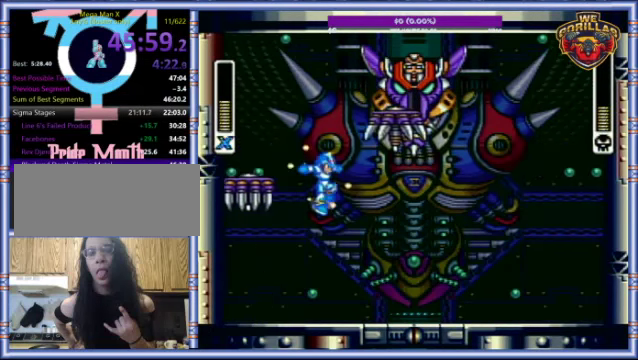
{"buttons": ["Y"], "events": []}
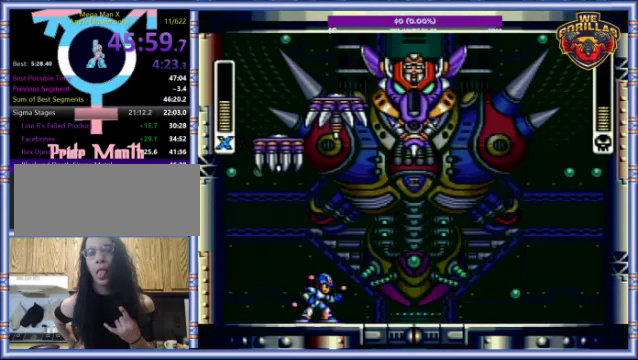
{"buttons": ["Y"], "events": [[300, "DPAD_LEFT", "down"], [434, "DPAD_LEFT", "up"]]}
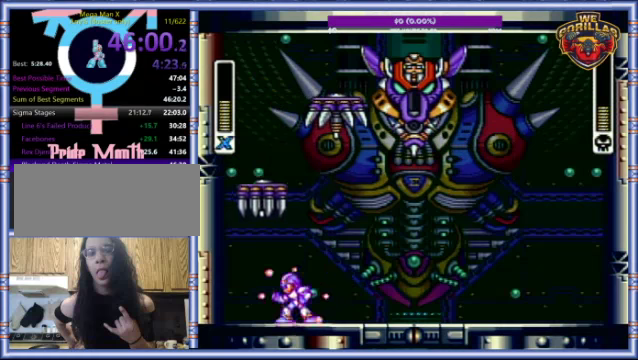
{"buttons": ["Y", "DPAD_LEFT"], "events": [[467, "DPAD_LEFT", "down"]]}
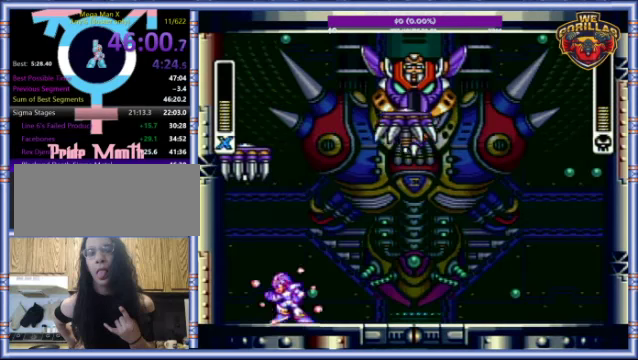
{"buttons": ["Y", "DPAD_RIGHT"], "events": [[34, "R1", "down"], [100, "DPAD_UP", "down"], [100, "L1", "down"], [234, "DPAD_LEFT", "up"], [234, "DPAD_UP", "up"], [234, "L1", "up"], [234, "R1", "up"], [300, "DPAD_RIGHT", "down"]]}
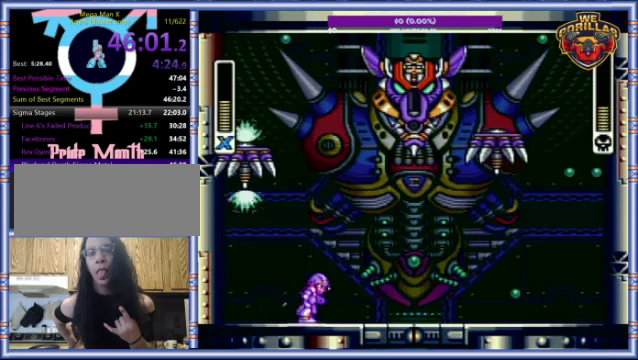
{"buttons": ["Y"], "events": [[167, "DPAD_RIGHT", "up"]]}